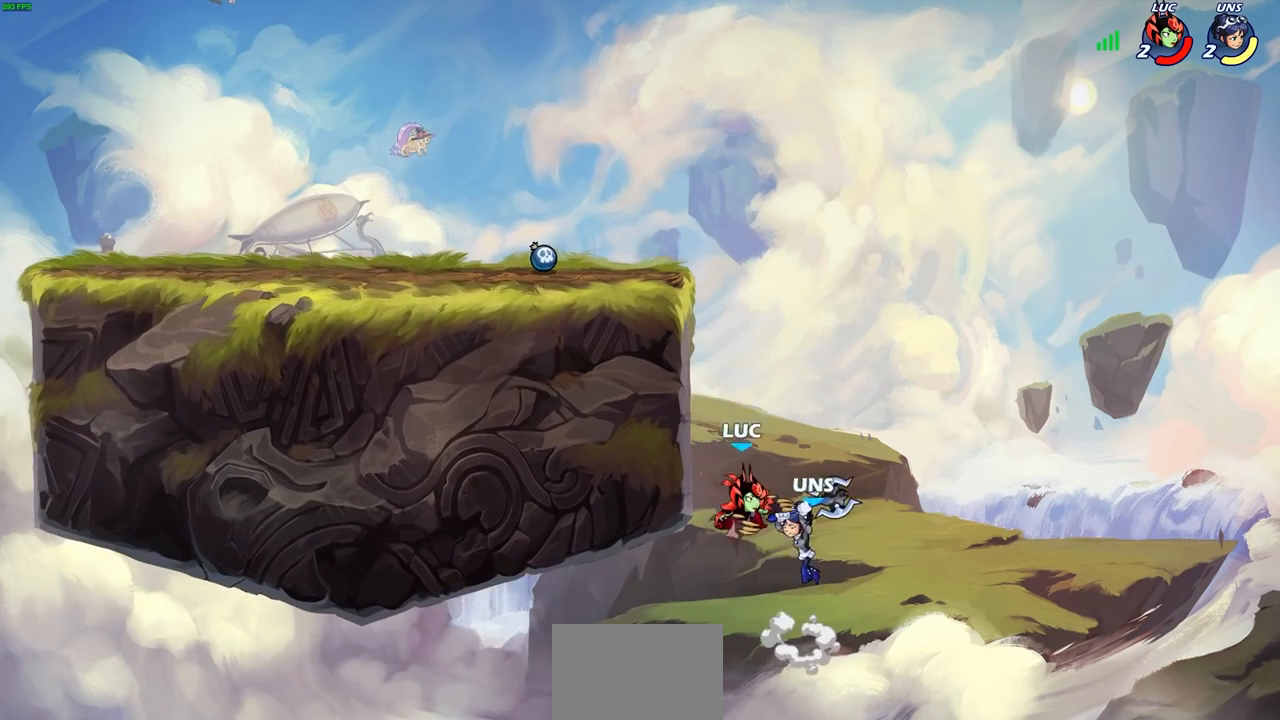
Gameplay with a controller (PlayStation layout); each line is a JSON object with the inputs held at the frame after it. "events" lists button and stick changes between this image and that frame as [ms after this image, input, new state], when the widget could be followed in between.
{"buttons": [], "left_stick": "up-left", "right_stick": "center", "events": [[33, "SQUARE", "down"], [67, "left_stick", "center"], [67, "right_stick", "down"], [100, "CROSS", "up"], [100, "SQUARE", "up"], [117, "right_stick", "center"], [400, "left_stick", "up-left"]]}
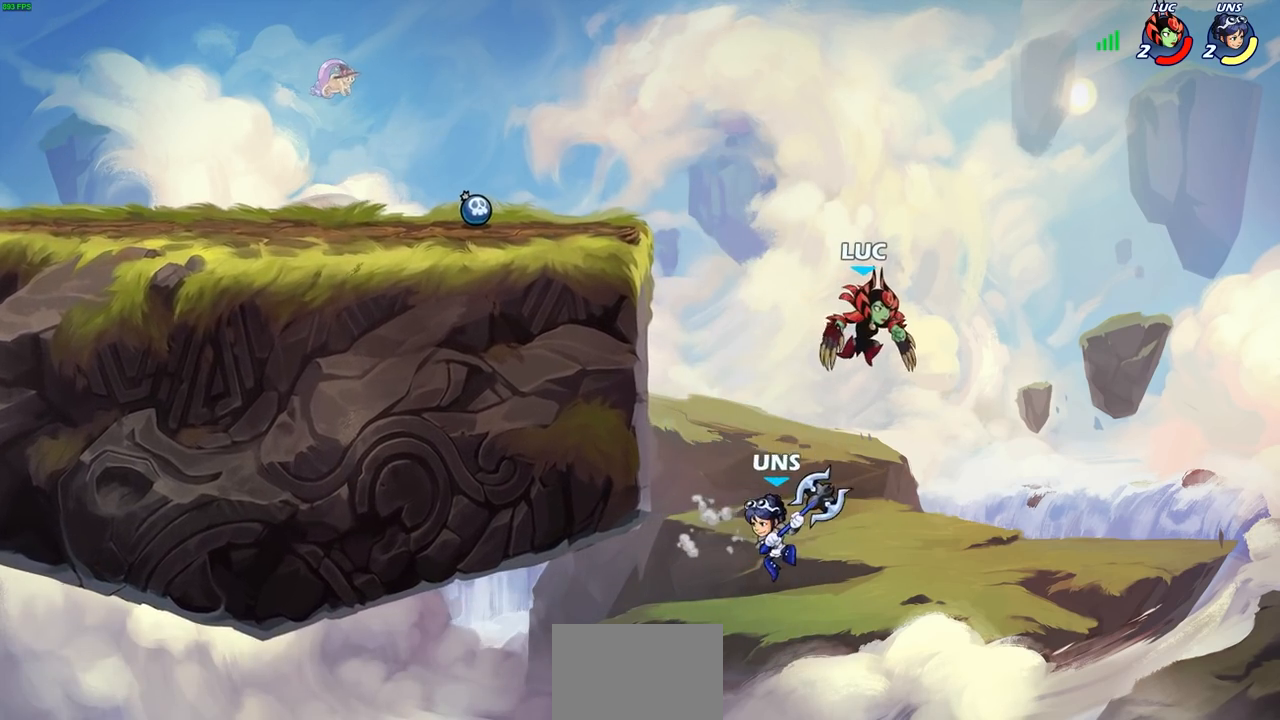
{"buttons": [], "left_stick": "up-left", "right_stick": "center", "events": [[367, "CIRCLE", "down"], [467, "CIRCLE", "up"]]}
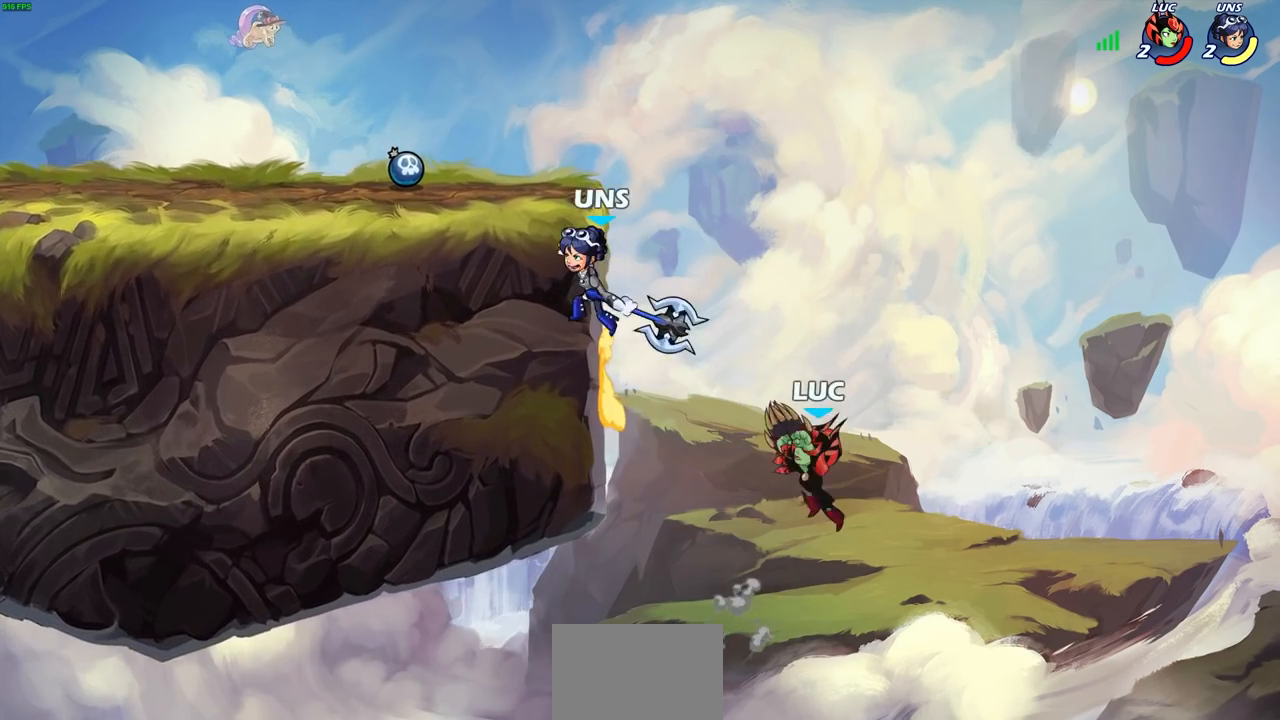
{"buttons": [], "left_stick": "left", "right_stick": "center", "events": [[300, "left_stick", "left"]]}
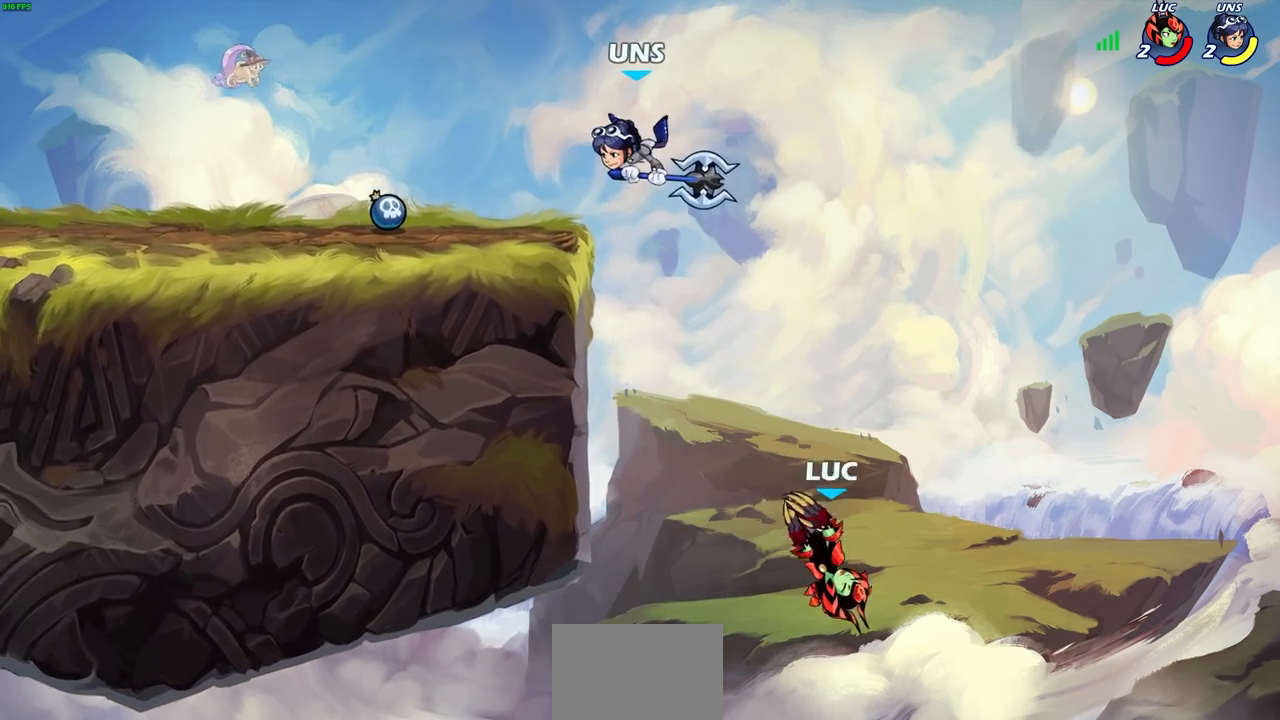
{"buttons": [], "left_stick": "left", "right_stick": "center", "events": [[133, "CROSS", "down"], [433, "CROSS", "up"]]}
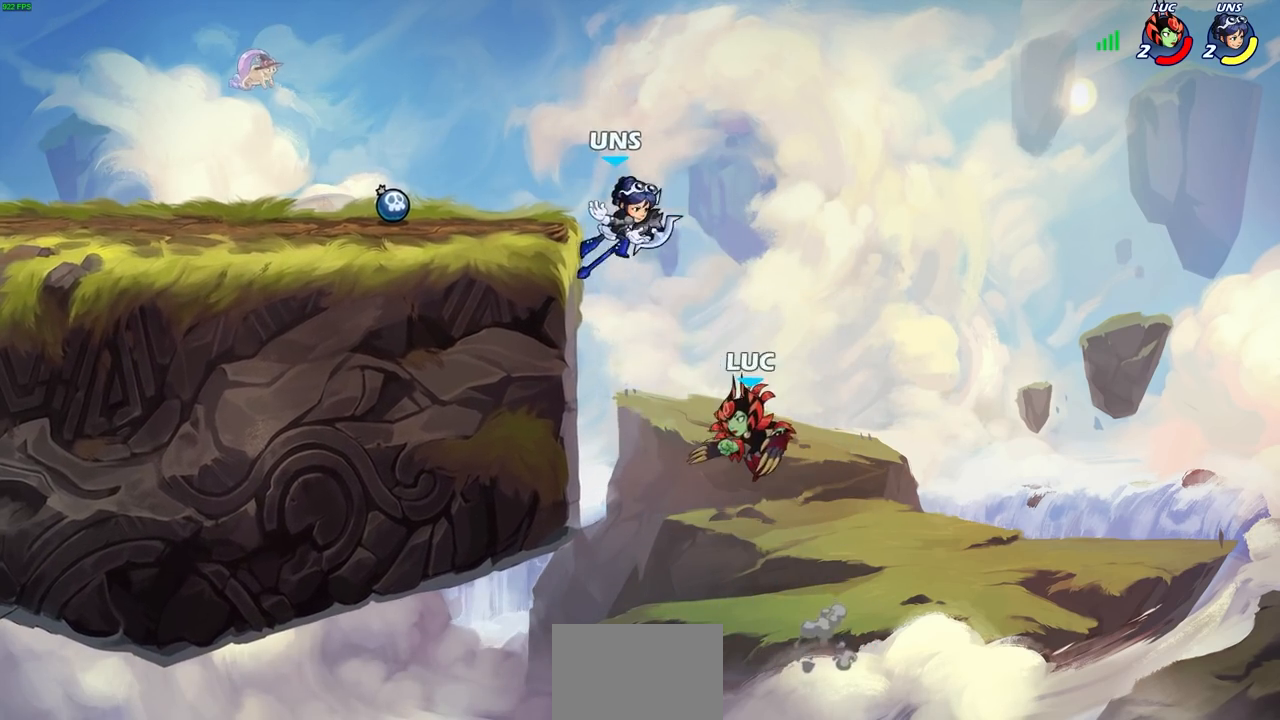
{"buttons": [], "left_stick": "left", "right_stick": "center", "events": [[50, "R2", "down"], [433, "R2", "up"]]}
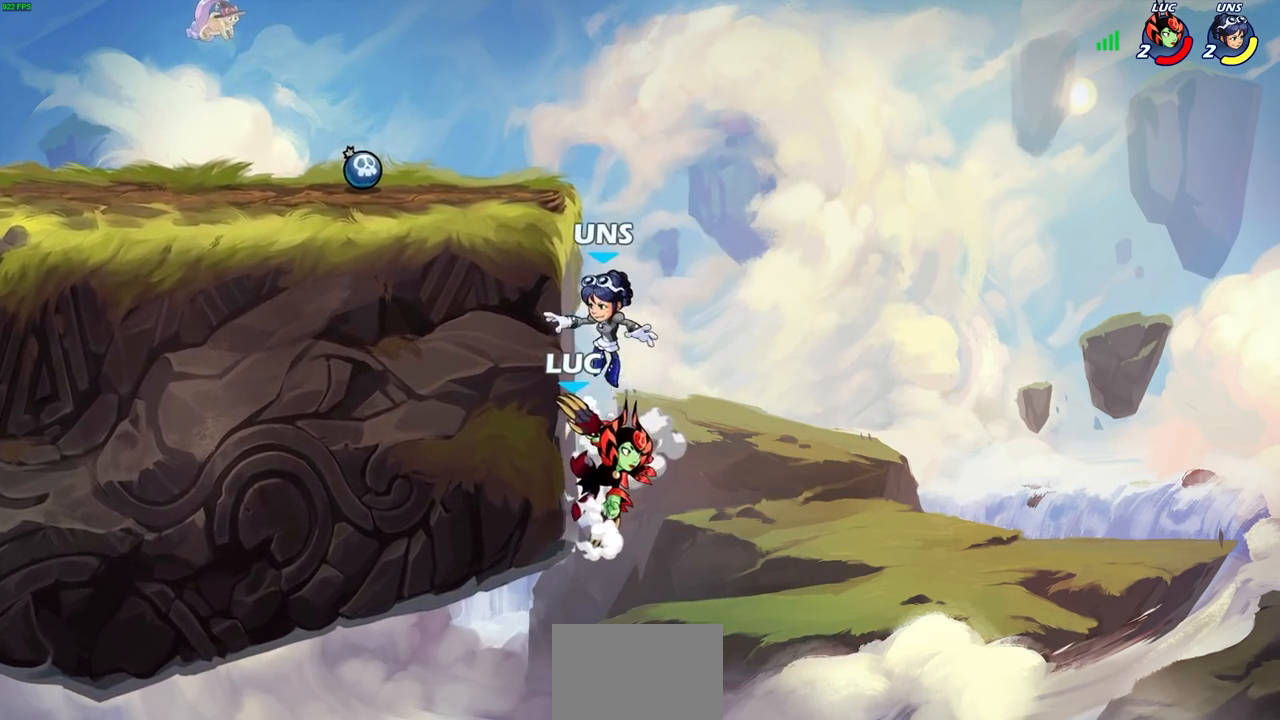
{"buttons": [], "left_stick": "center", "right_stick": "center", "events": [[50, "CROSS", "down"], [50, "left_stick", "up"], [150, "CIRCLE", "down"], [150, "CROSS", "up"], [150, "left_stick", "up-left"], [283, "CIRCLE", "up"], [283, "left_stick", "center"]]}
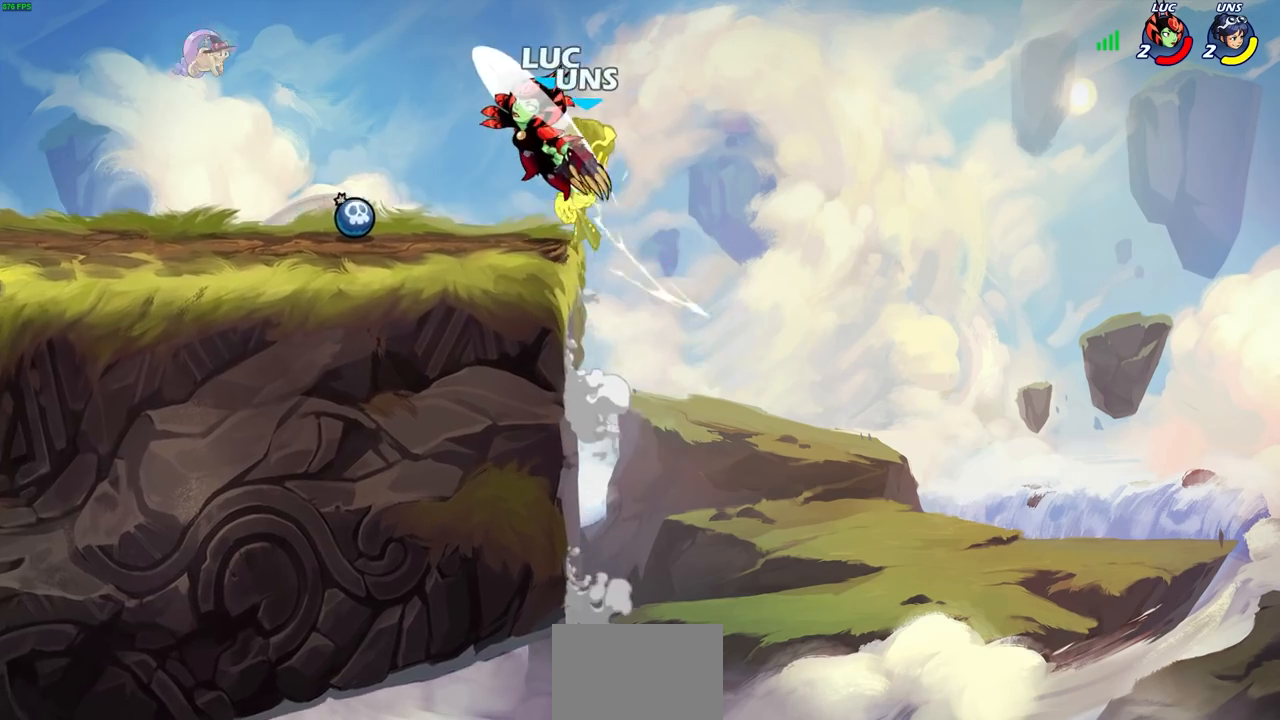
{"buttons": [], "left_stick": "up-right", "right_stick": "center", "events": [[183, "left_stick", "left"], [233, "left_stick", "down-left"], [467, "left_stick", "up-right"]]}
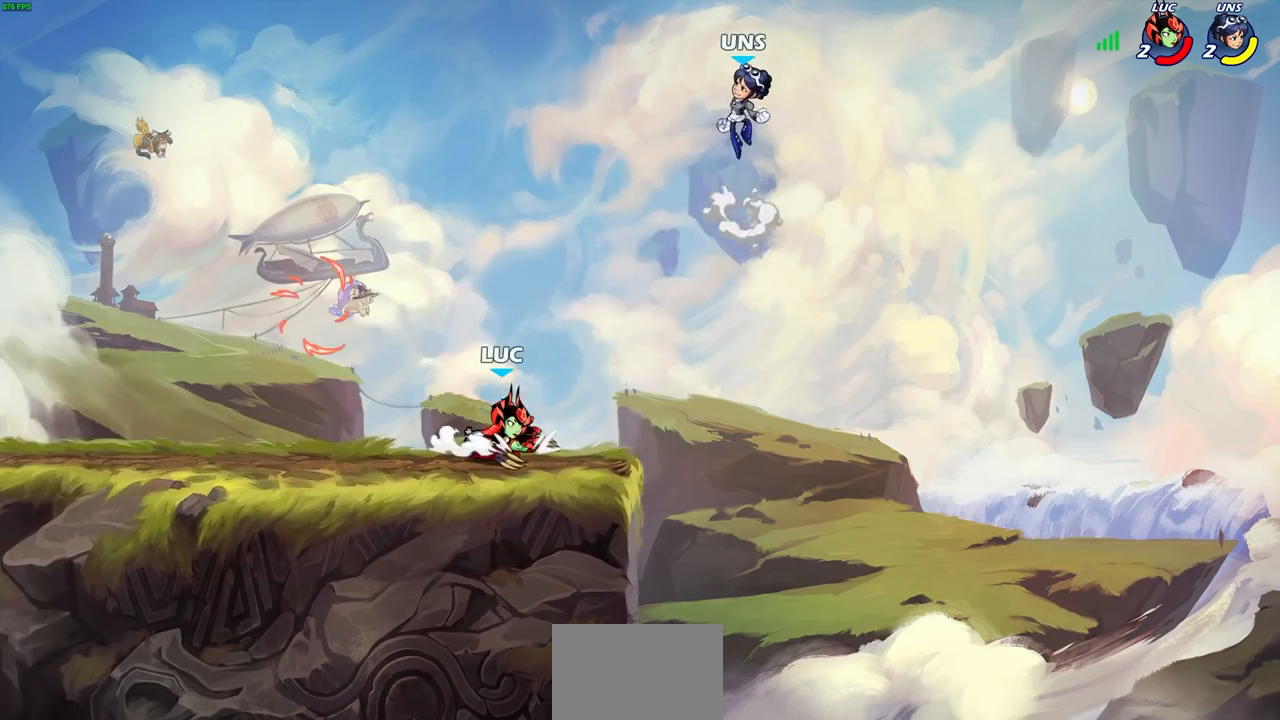
{"buttons": [], "left_stick": "center", "right_stick": "center", "events": [[100, "left_stick", "center"], [283, "CIRCLE", "down"], [350, "CIRCLE", "up"]]}
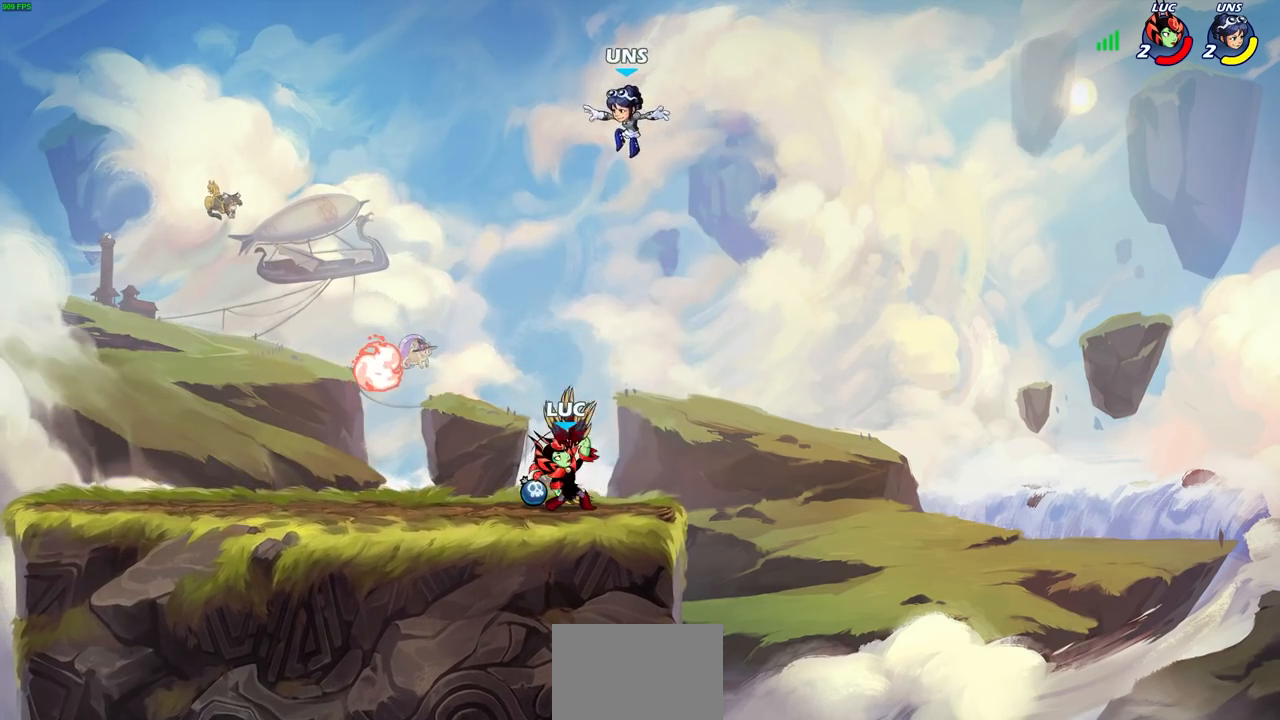
{"buttons": [], "left_stick": "left", "right_stick": "center", "events": [[433, "left_stick", "left"]]}
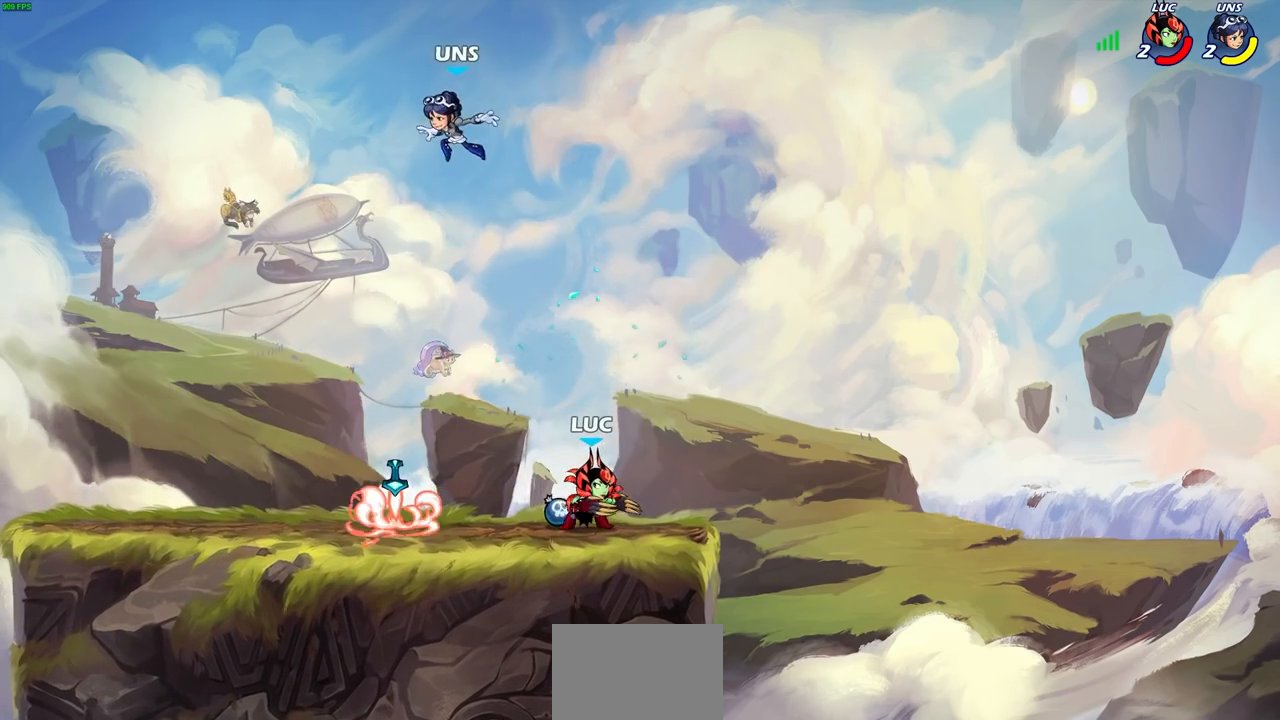
{"buttons": [], "left_stick": "center", "right_stick": "center", "events": [[250, "R2", "down"], [250, "left_stick", "down-left"], [367, "SQUARE", "down"], [433, "left_stick", "center"], [450, "R2", "up"], [450, "SQUARE", "up"]]}
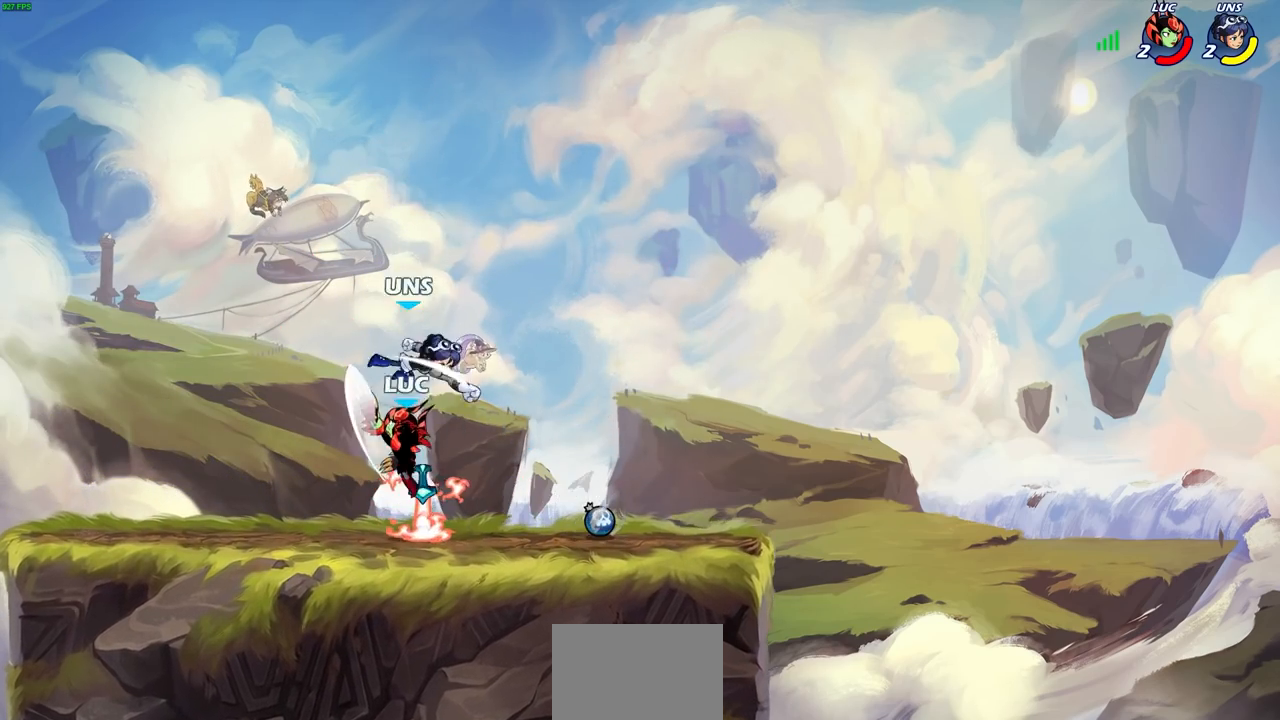
{"buttons": ["SQUARE"], "left_stick": "right", "right_stick": "center", "events": [[267, "left_stick", "up-right"], [383, "SQUARE", "down"], [400, "left_stick", "right"]]}
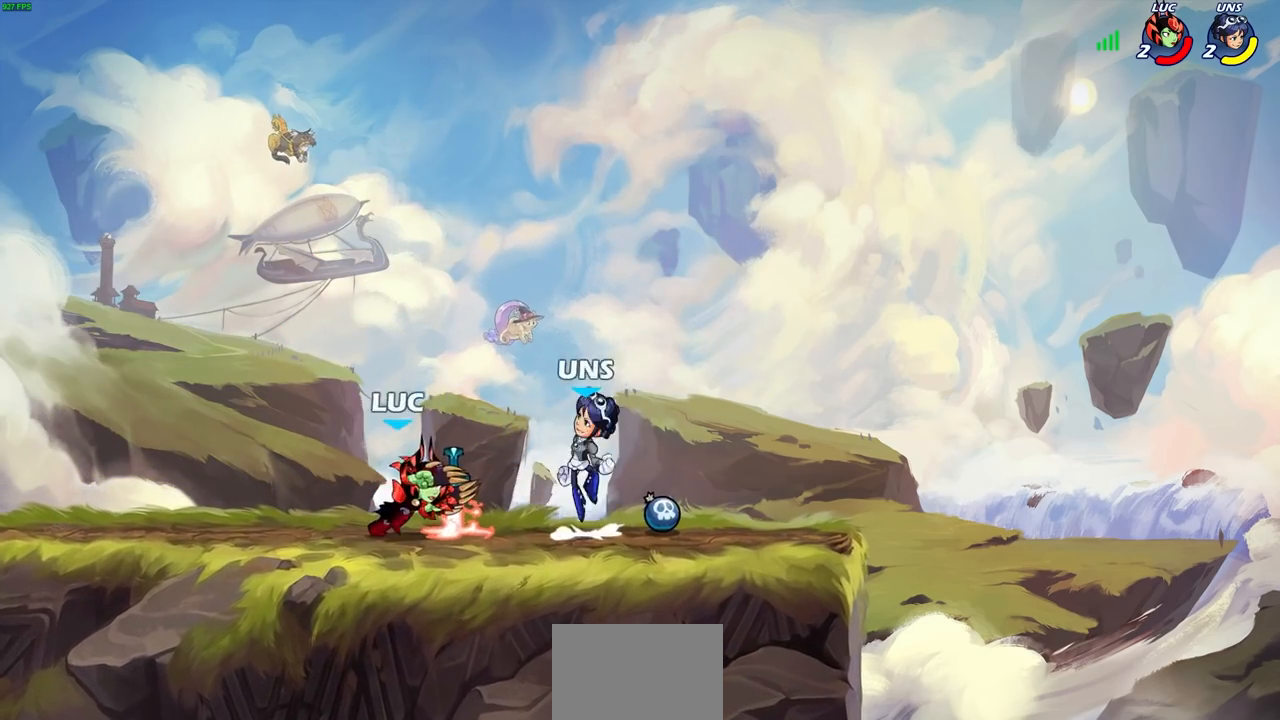
{"buttons": [], "left_stick": "down-left", "right_stick": "center", "events": [[17, "SQUARE", "up"], [183, "left_stick", "center"], [417, "left_stick", "left"], [467, "left_stick", "down-left"]]}
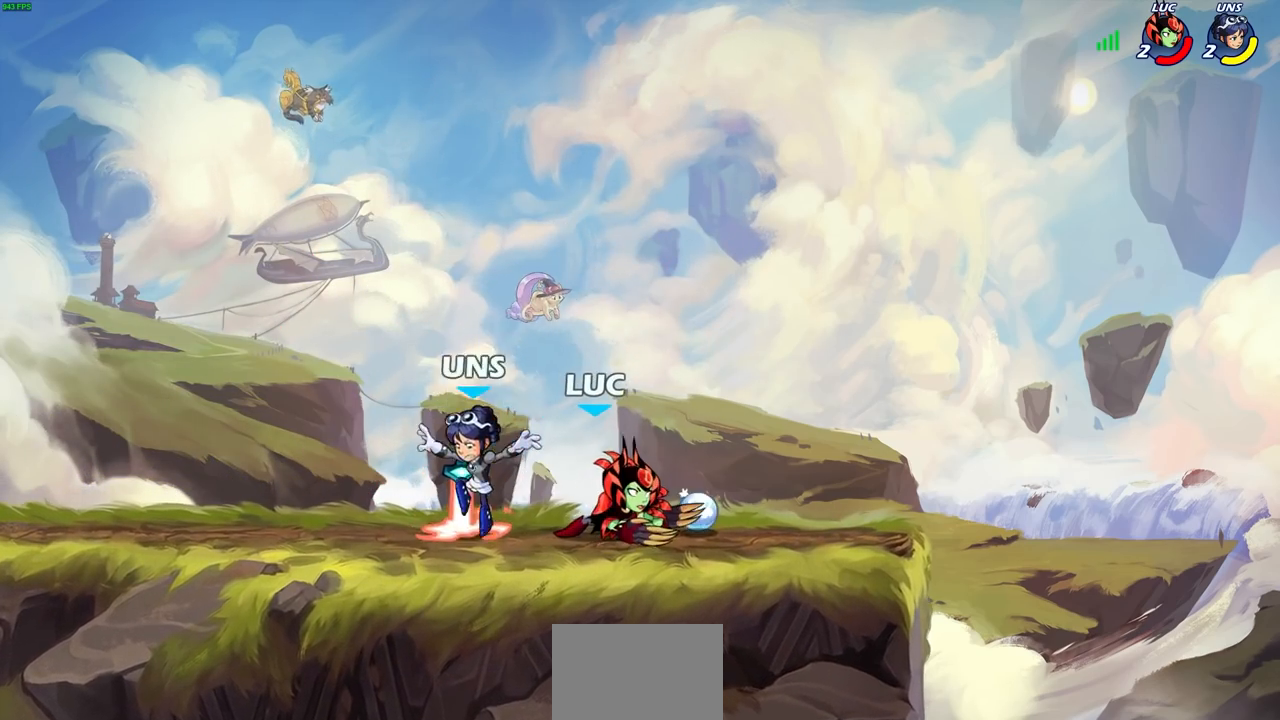
{"buttons": [], "left_stick": "center", "right_stick": "center", "events": [[67, "SQUARE", "down"], [183, "SQUARE", "up"], [267, "left_stick", "center"]]}
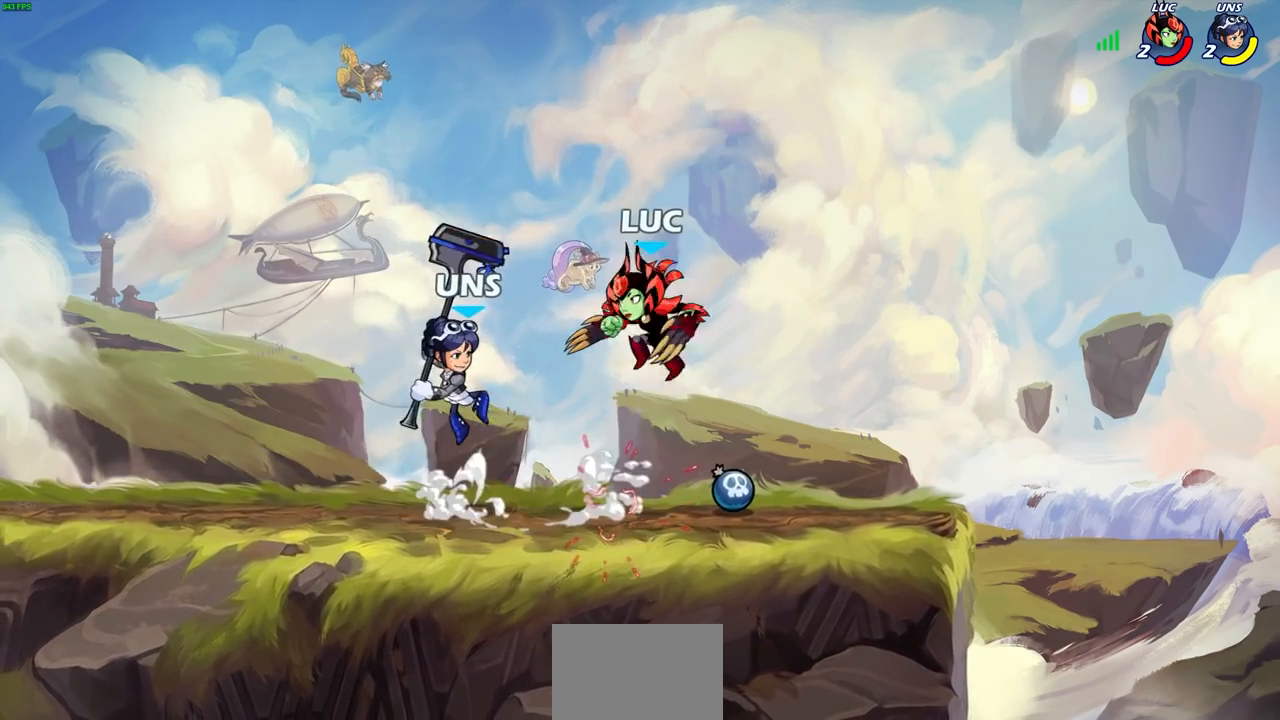
{"buttons": [], "left_stick": "left", "right_stick": "center", "events": [[117, "left_stick", "up"], [133, "R2", "down"], [167, "left_stick", "up-left"], [433, "R2", "up"], [467, "left_stick", "left"]]}
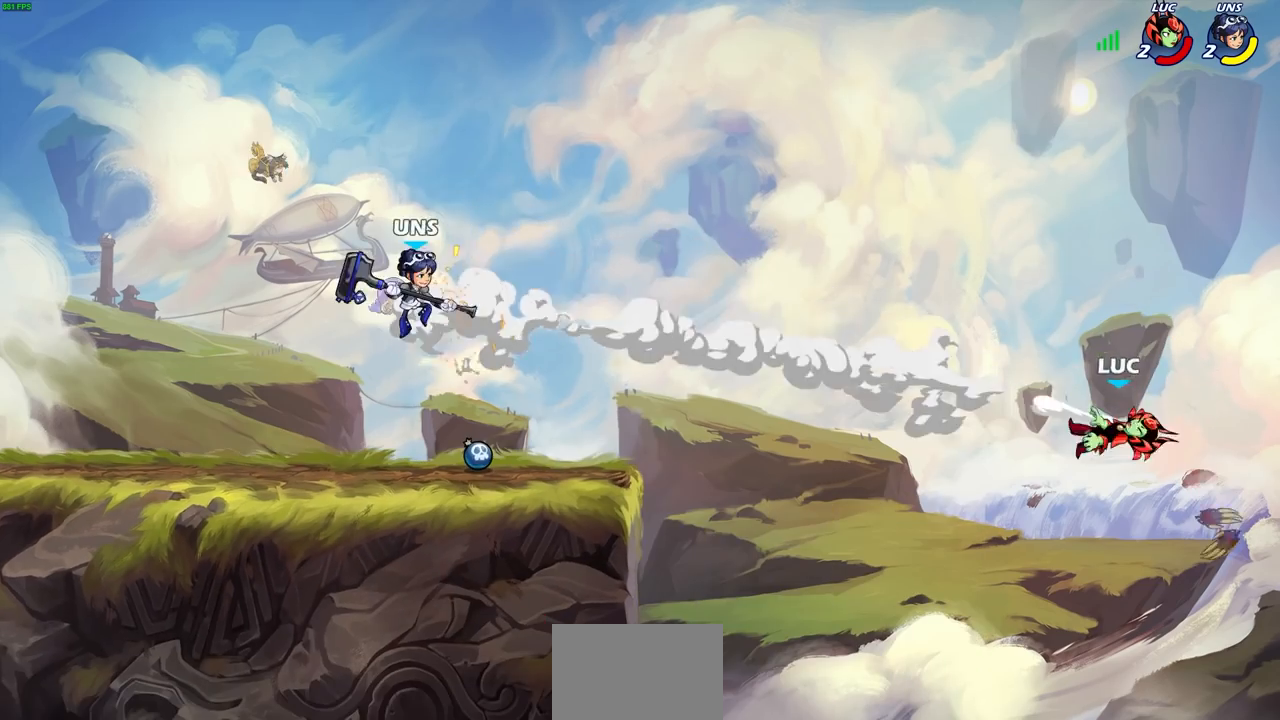
{"buttons": ["R2"], "left_stick": "left", "right_stick": "center", "events": [[67, "R2", "down"], [200, "R2", "up"], [283, "R2", "down"], [383, "R2", "up"], [483, "R2", "down"]]}
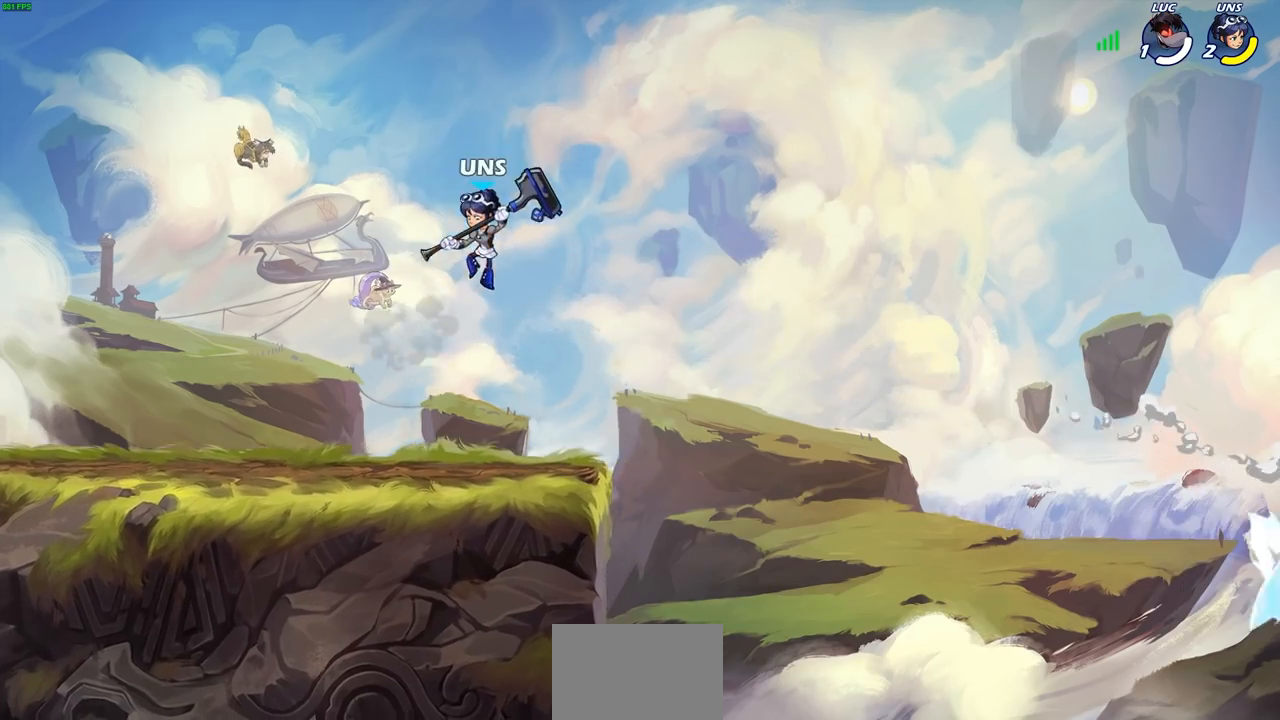
{"buttons": [], "left_stick": "center", "right_stick": "center", "events": [[100, "R2", "up"], [183, "R2", "down"], [217, "left_stick", "center"], [333, "R2", "up"]]}
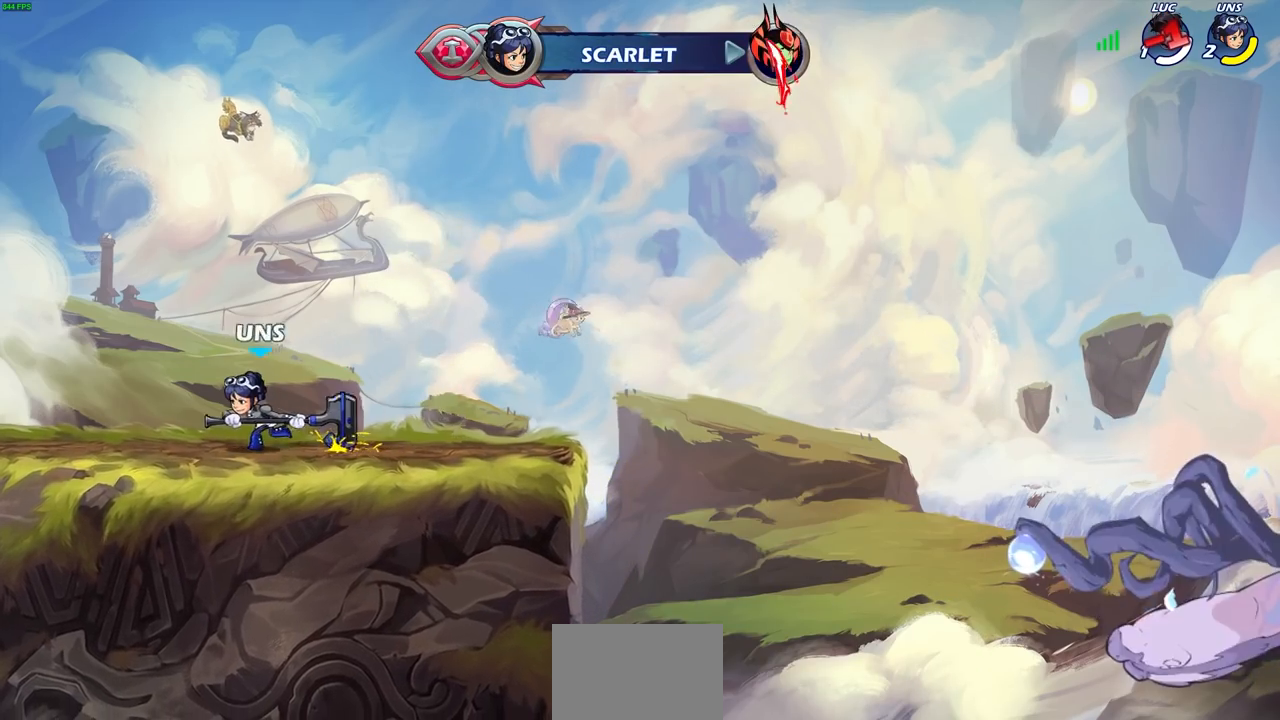
{"buttons": [], "left_stick": "center", "right_stick": "center", "events": []}
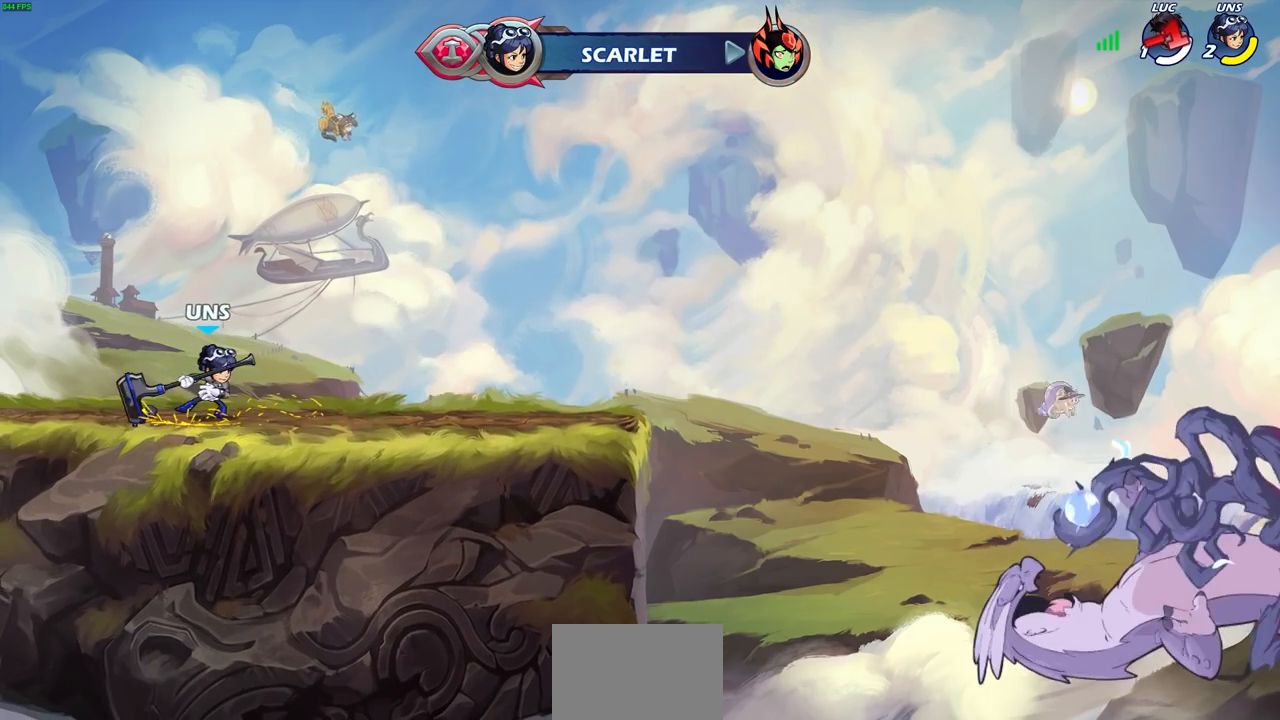
{"buttons": [], "left_stick": "center", "right_stick": "center", "events": []}
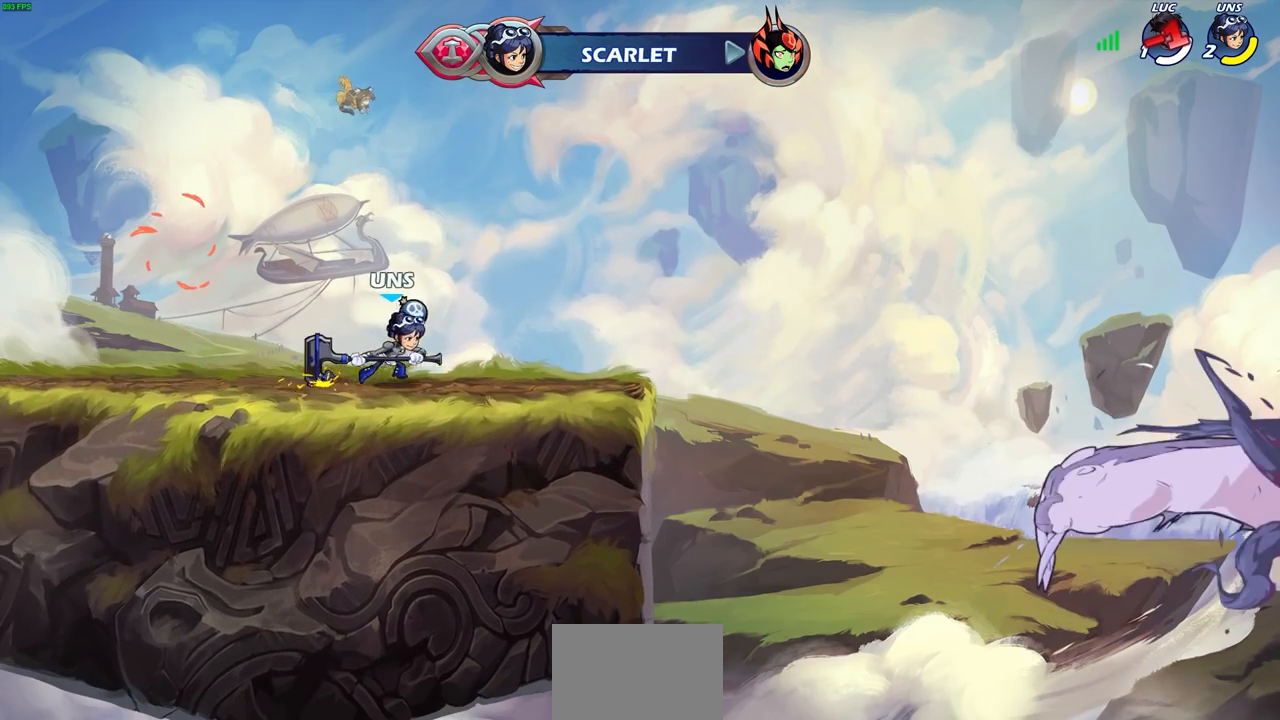
{"buttons": [], "left_stick": "center", "right_stick": "center", "events": []}
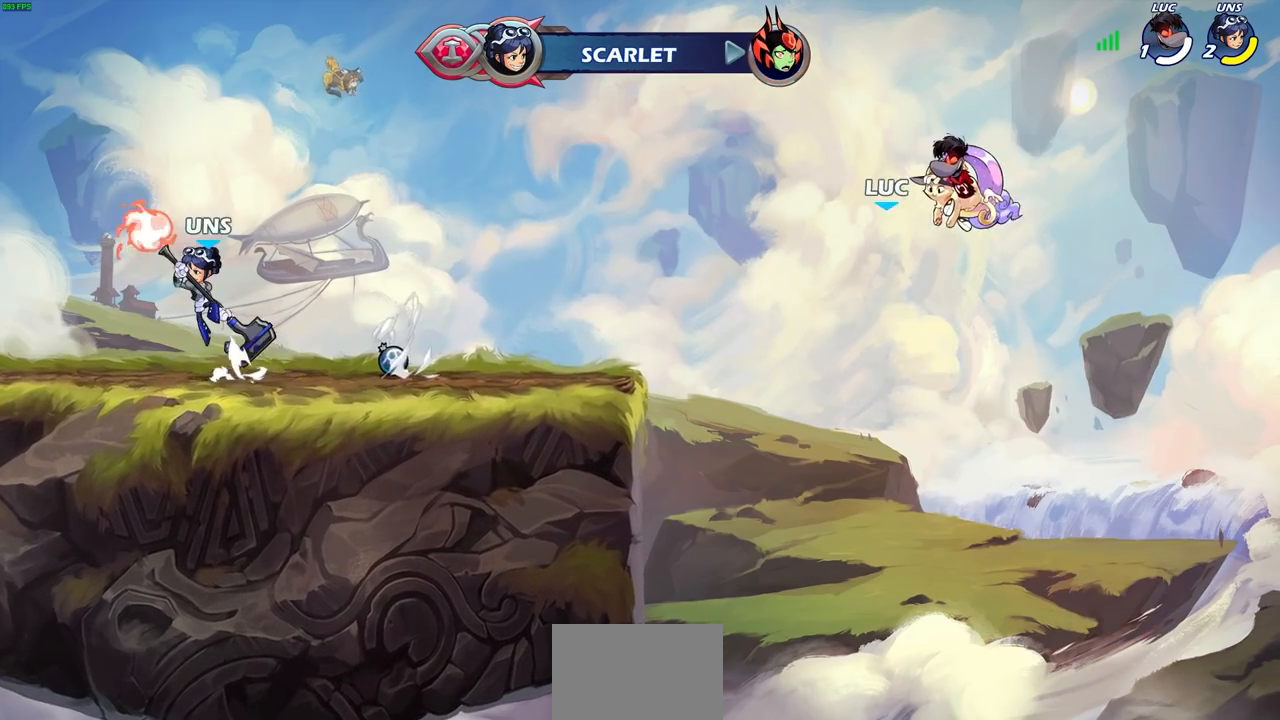
{"buttons": [], "left_stick": "center", "right_stick": "center", "events": []}
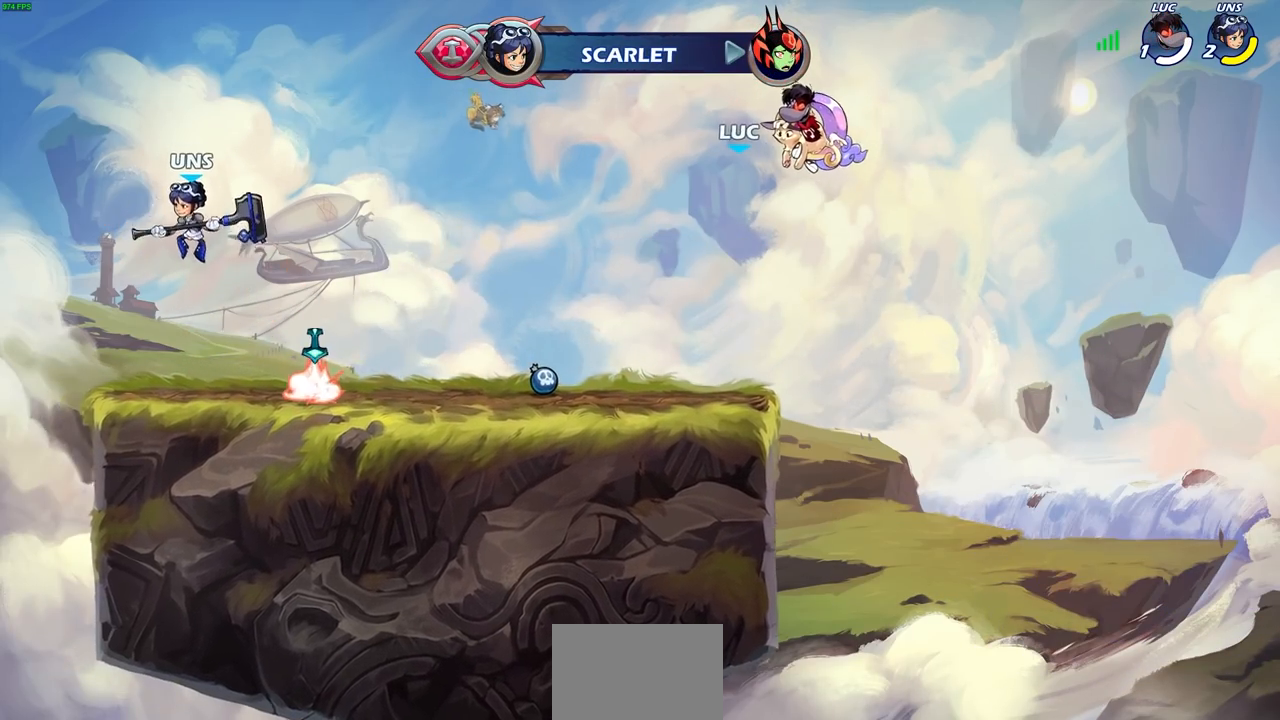
{"buttons": [], "left_stick": "center", "right_stick": "center", "events": []}
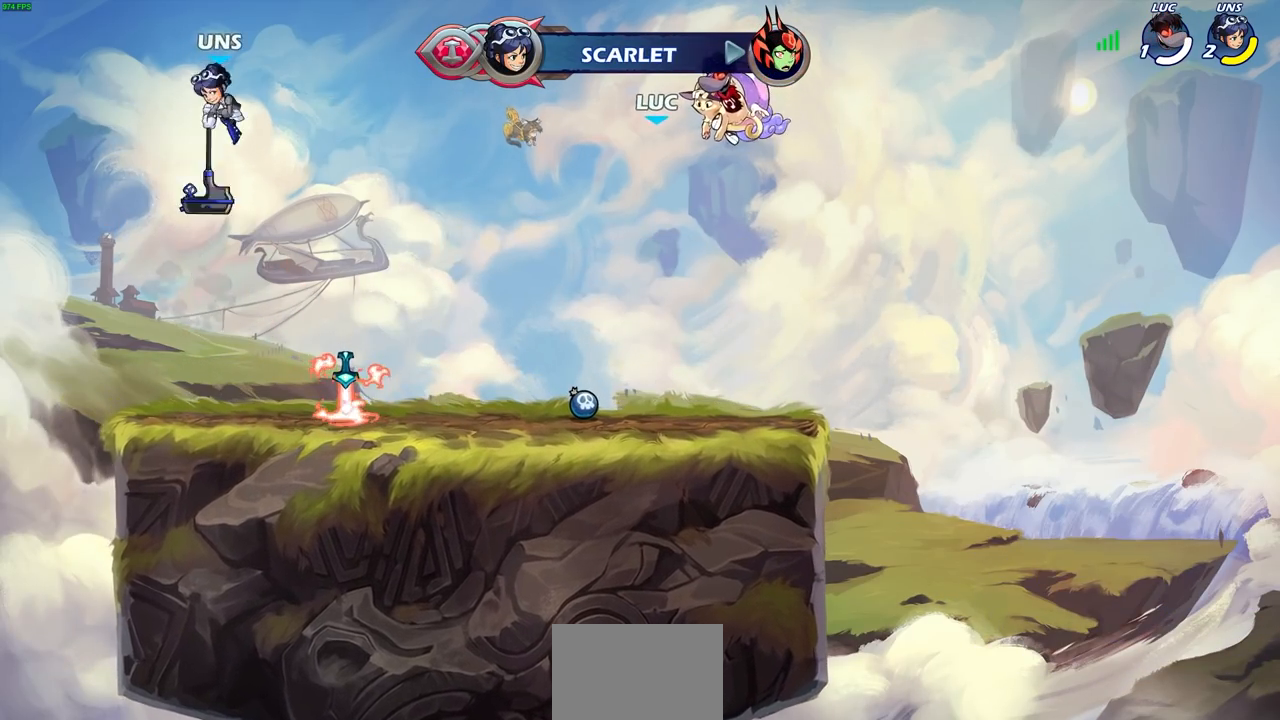
{"buttons": [], "left_stick": "center", "right_stick": "center", "events": []}
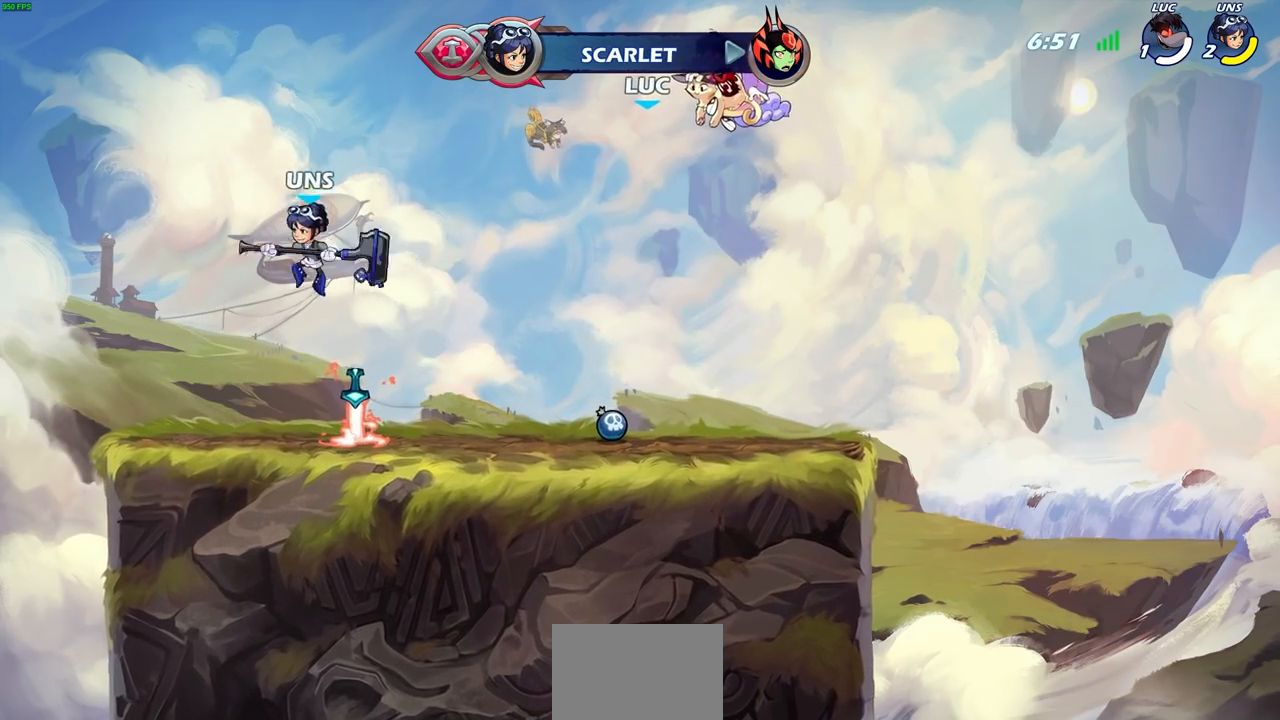
{"buttons": ["SELECT"], "left_stick": "center", "right_stick": "center", "events": [[17, "SELECT", "down"]]}
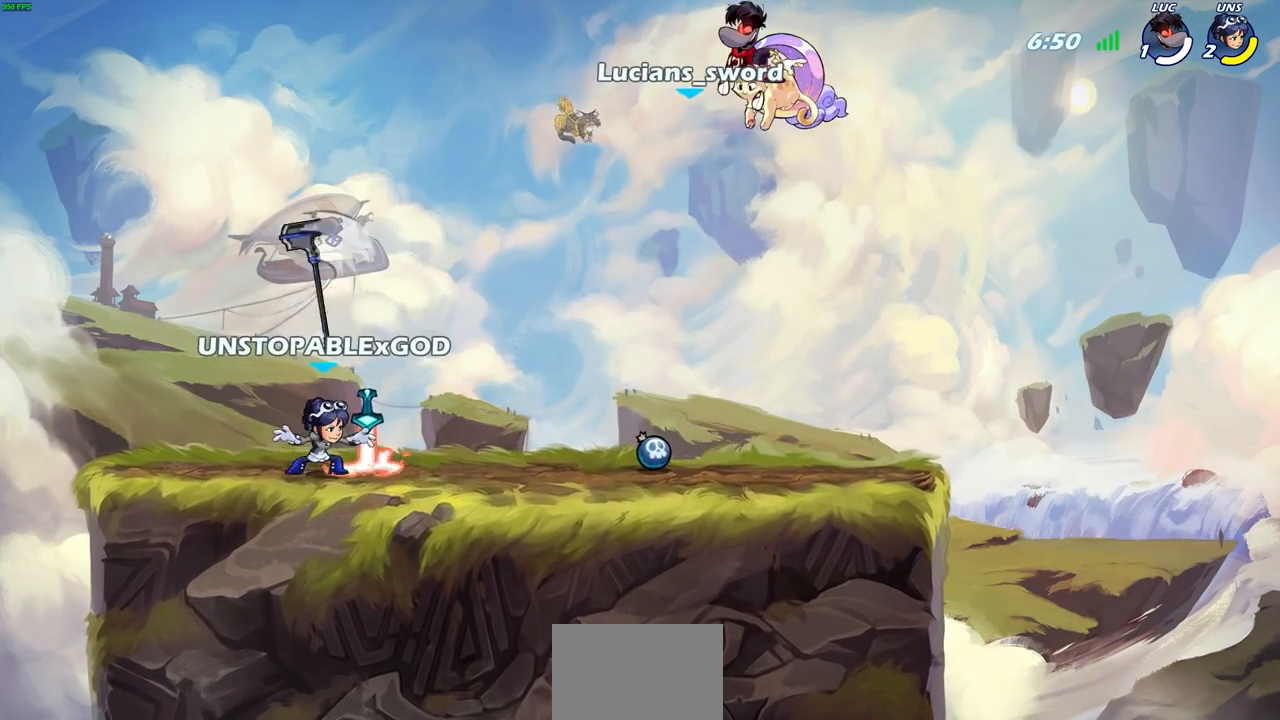
{"buttons": ["SELECT"], "left_stick": "center", "right_stick": "center", "events": []}
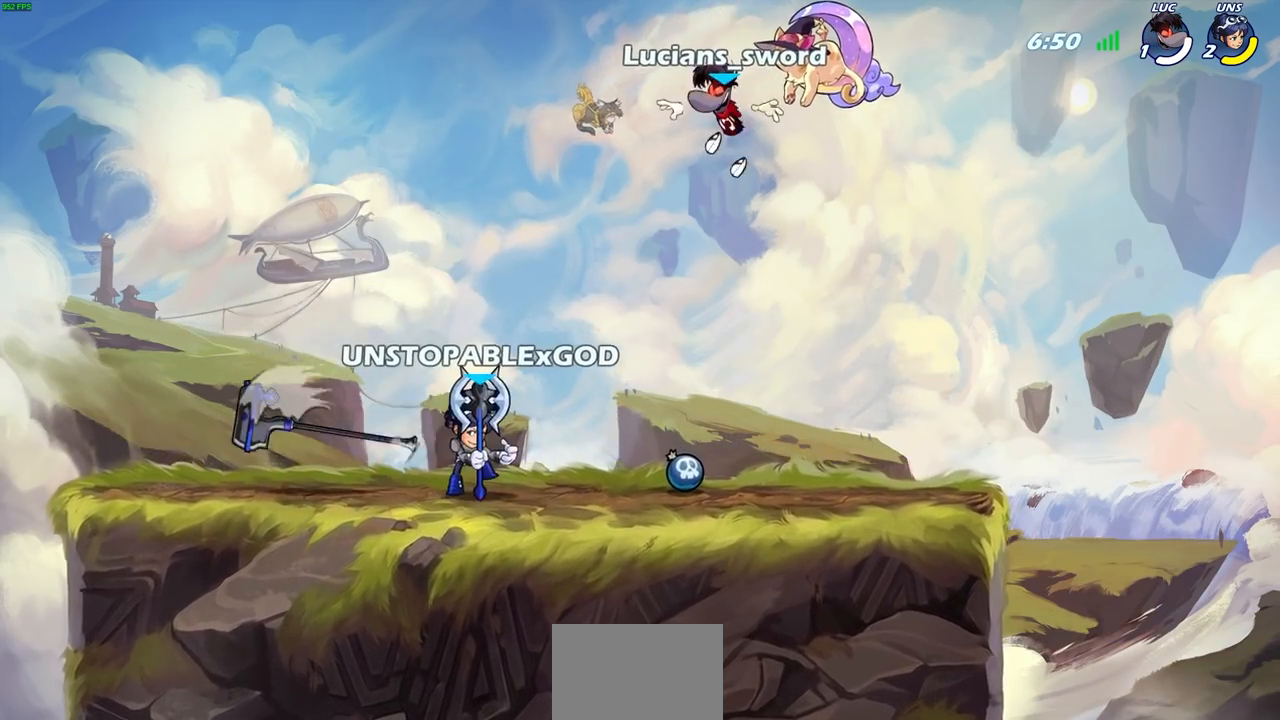
{"buttons": ["R1"], "left_stick": "up-right", "right_stick": "center", "events": [[117, "SELECT", "up"], [450, "R1", "down"], [467, "left_stick", "up-right"]]}
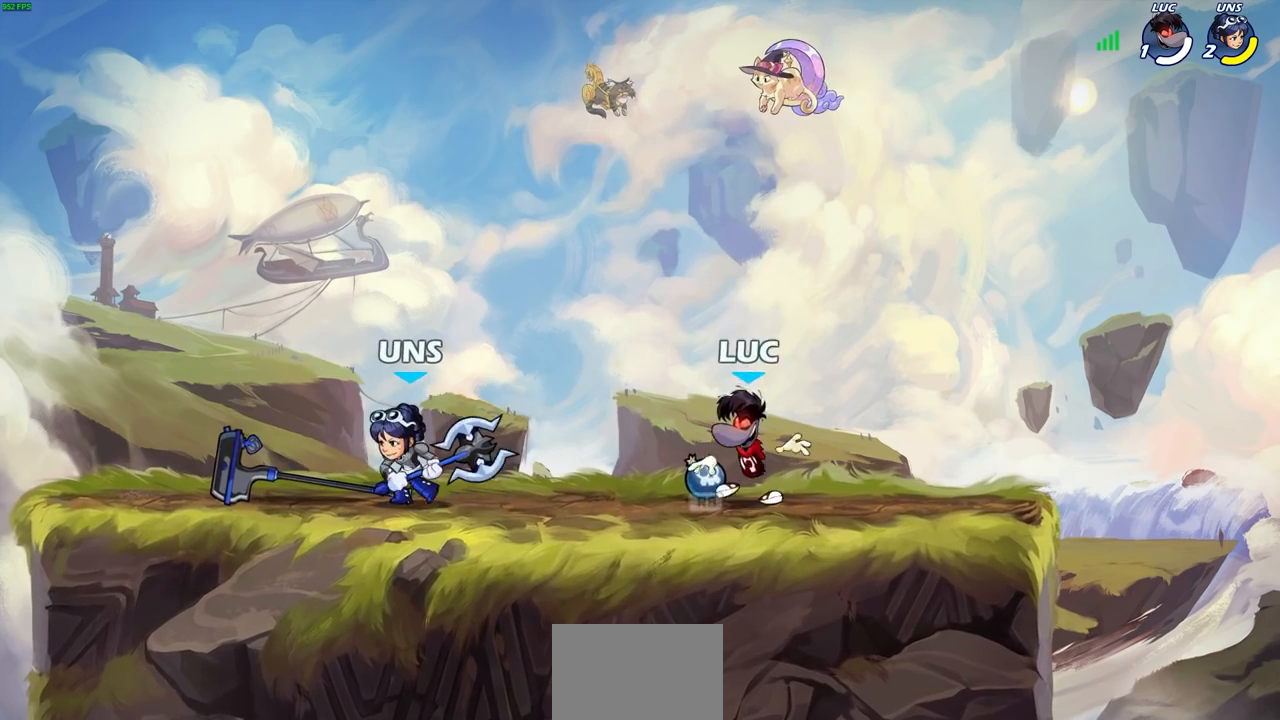
{"buttons": [], "left_stick": "center", "right_stick": "center", "events": [[17, "CROSS", "down"], [100, "R1", "up"], [133, "CROSS", "up"], [150, "left_stick", "up-left"], [267, "CROSS", "down"], [317, "left_stick", "down-left"], [350, "CIRCLE", "down"], [350, "CROSS", "up"], [417, "CIRCLE", "up"], [467, "left_stick", "center"]]}
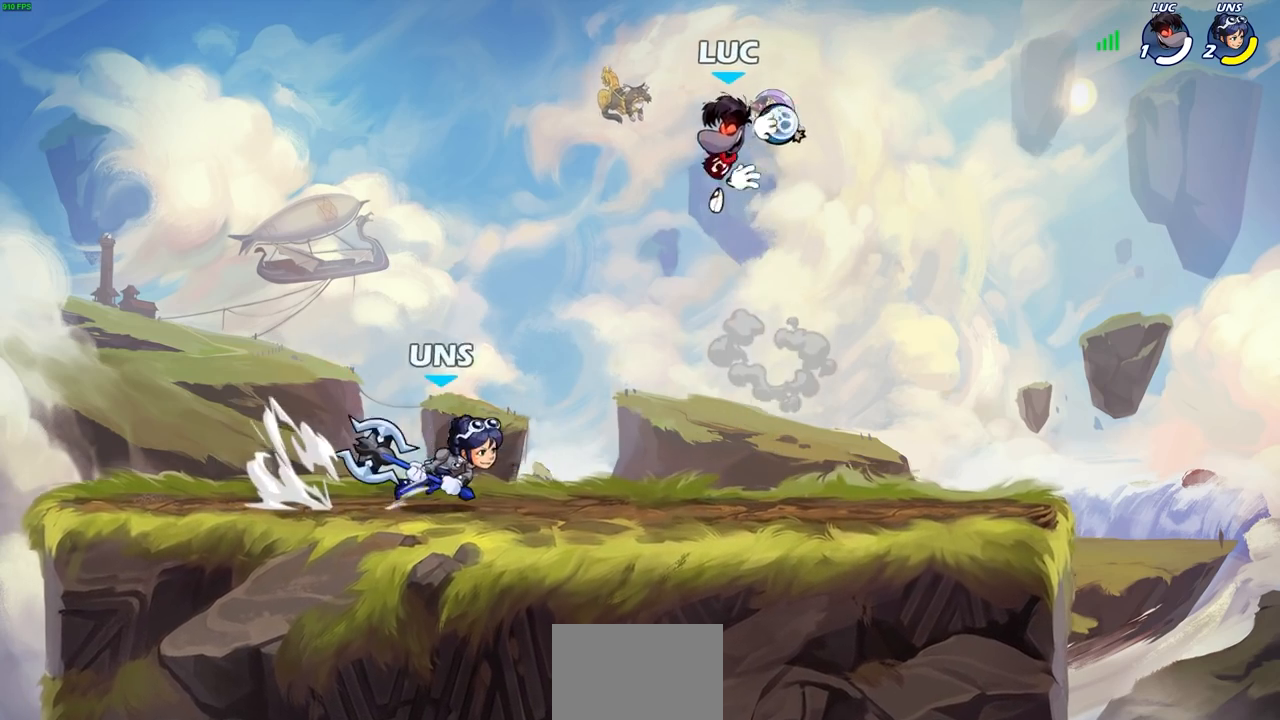
{"buttons": [], "left_stick": "down-left", "right_stick": "center", "events": [[267, "left_stick", "down"], [483, "left_stick", "down-left"]]}
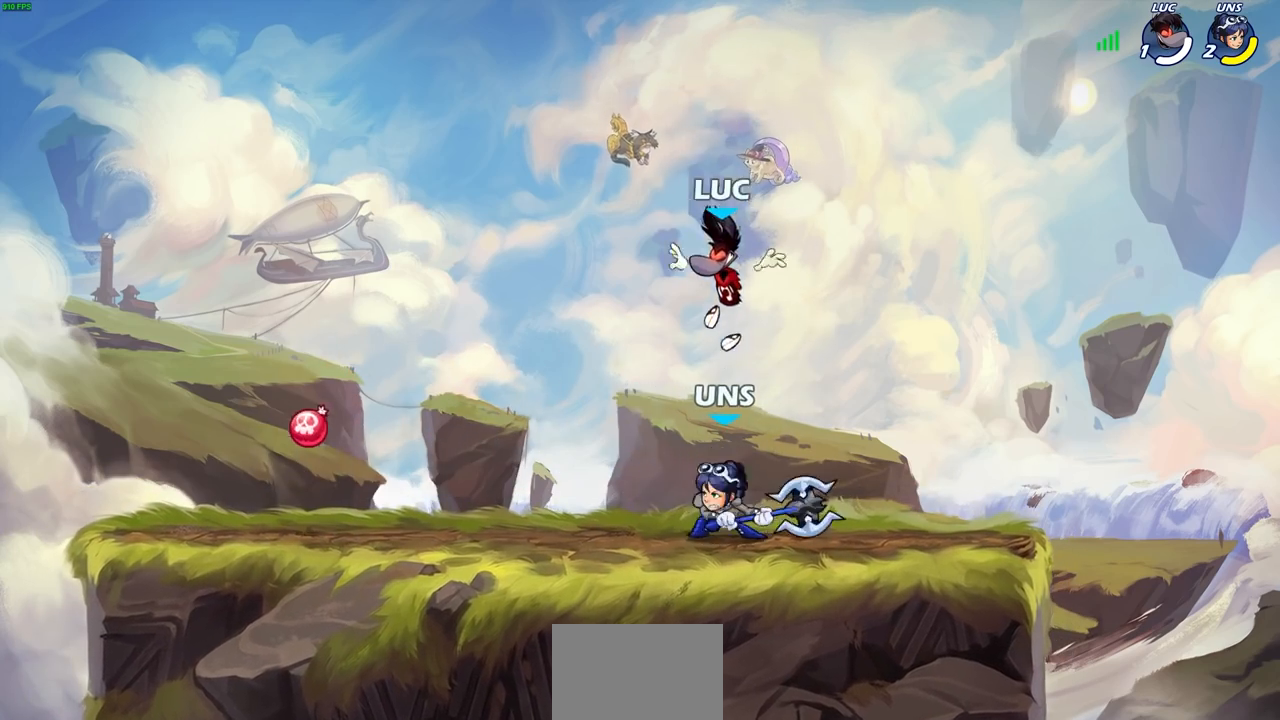
{"buttons": [], "left_stick": "center", "right_stick": "center", "events": [[33, "left_stick", "center"], [150, "R2", "down"], [400, "SQUARE", "down"], [450, "R2", "up"], [500, "SQUARE", "up"]]}
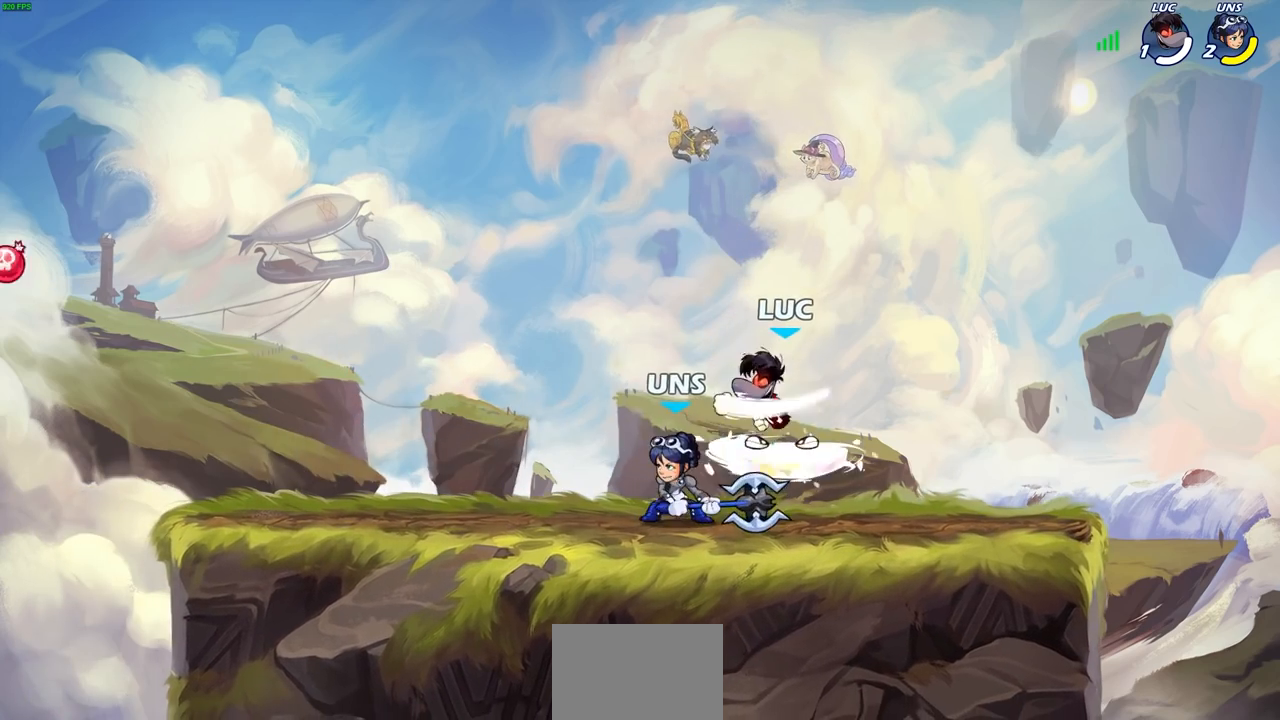
{"buttons": ["CROSS"], "left_stick": "center", "right_stick": "center", "events": [[83, "SQUARE", "down"], [183, "SQUARE", "up"], [233, "left_stick", "left"], [267, "SQUARE", "down"], [350, "SQUARE", "up"], [367, "left_stick", "center"], [483, "CROSS", "down"]]}
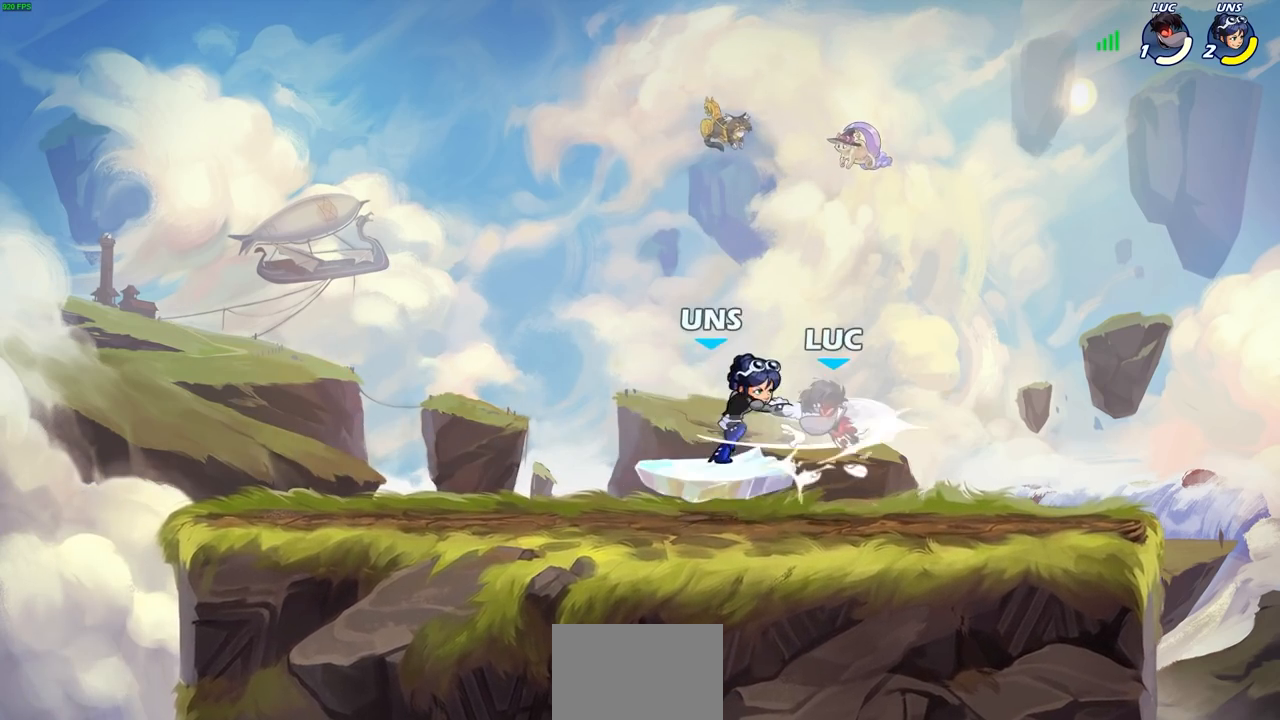
{"buttons": [], "left_stick": "center", "right_stick": "center", "events": [[33, "left_stick", "right"], [183, "CROSS", "up"], [183, "left_stick", "up-right"], [300, "left_stick", "center"]]}